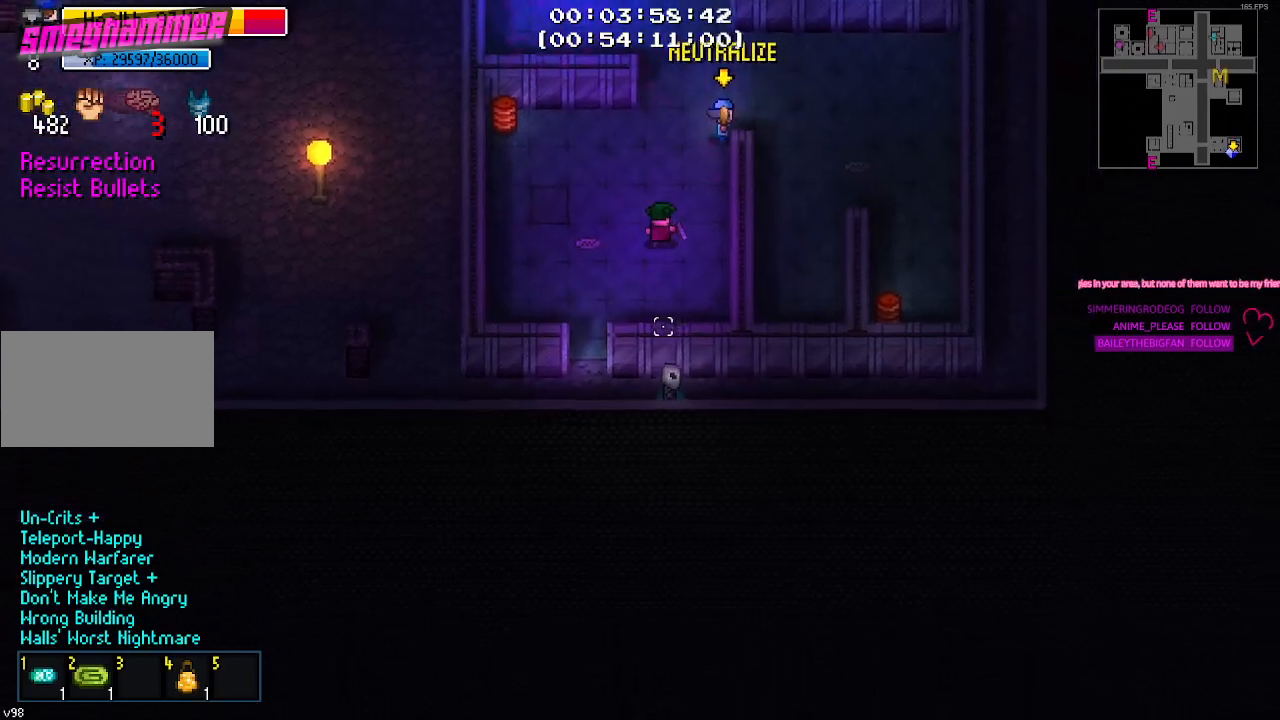
Gameplay with keyboard and mouse; each line is a JSON object with the keys held at the frame after it. "events" lists presses ("down") and releases ("up") of "1", "2", "3", "4", "5", "a", "alt", "c", "caps_lock", "ctrl", "d", "e", "g", "q", "r", "s", "shift", "space", "t", "tab", "v", "w", "x" and "z" between this image and that frame as [ms after this image, input, new state], when the widget could be followed in between. No other keys are recorded. Mouse buttons are not recorded. Not read: f mouse_move.
{"keys": ["a"], "events": [[67, "d", "up"], [200, "a", "down"]]}
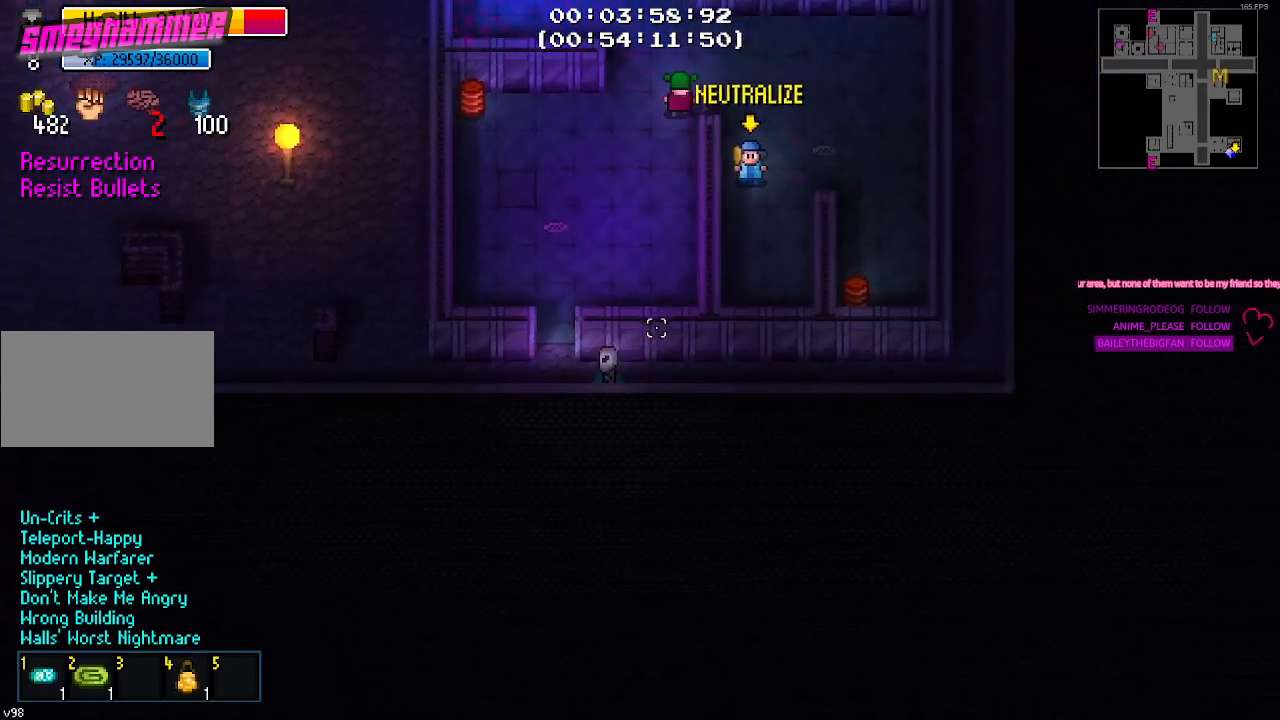
{"keys": [], "events": [[134, "a", "up"]]}
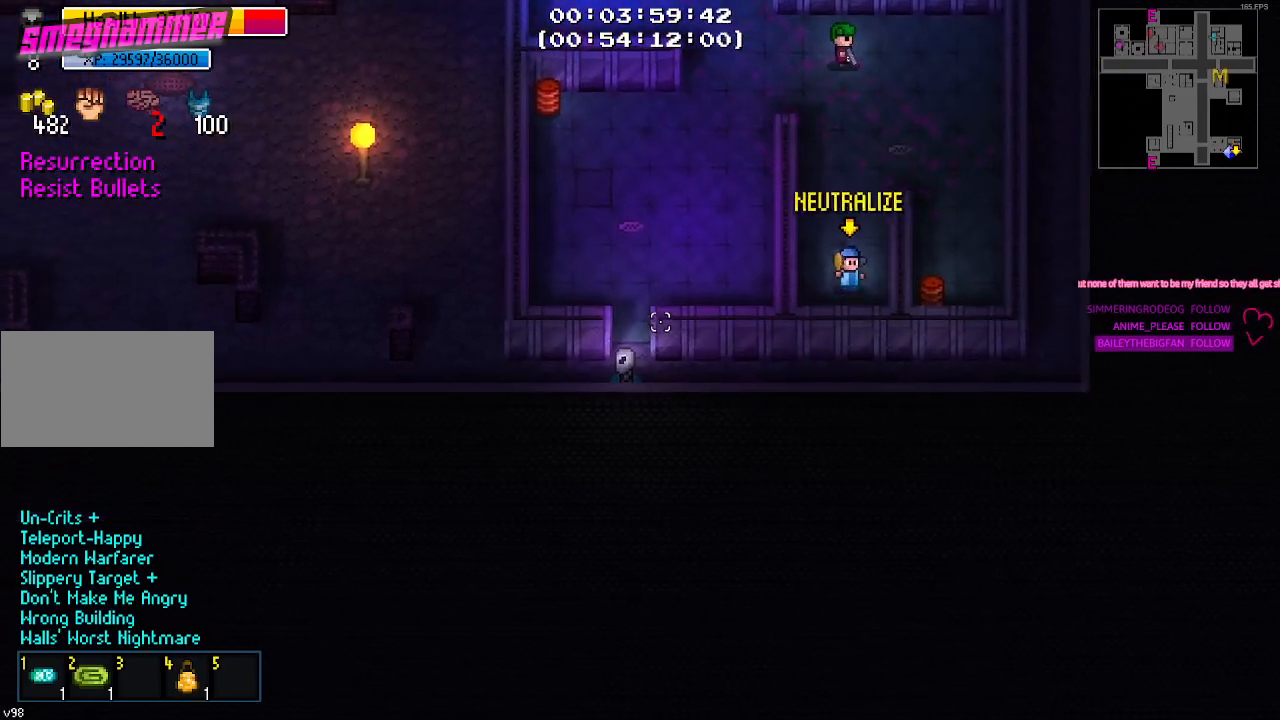
{"keys": [], "events": []}
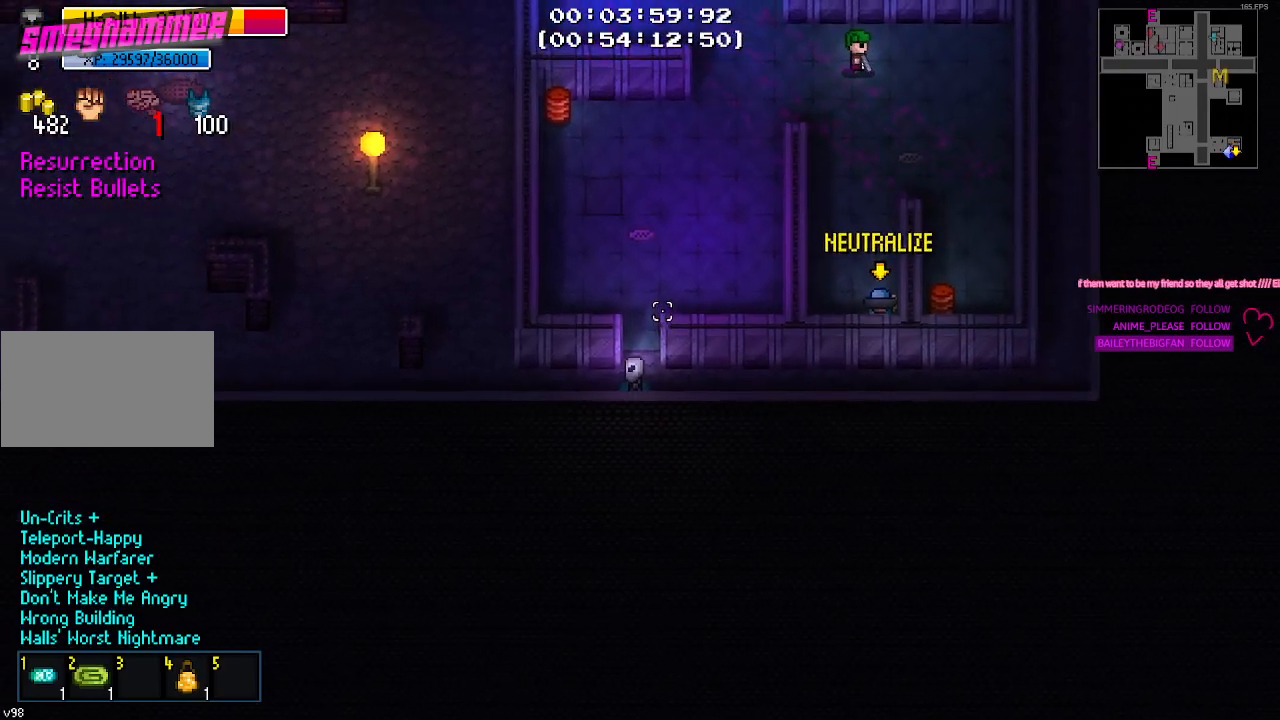
{"keys": [], "events": []}
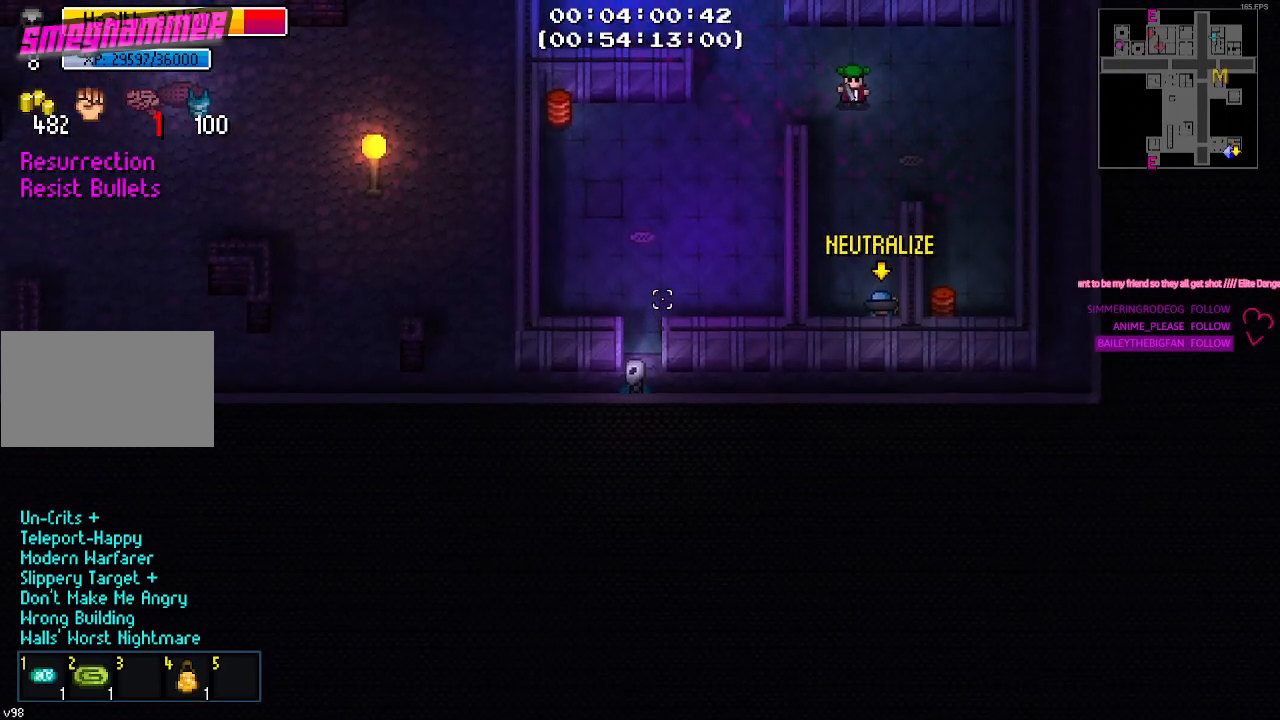
{"keys": [], "events": [[217, "w", "down"], [317, "w", "up"]]}
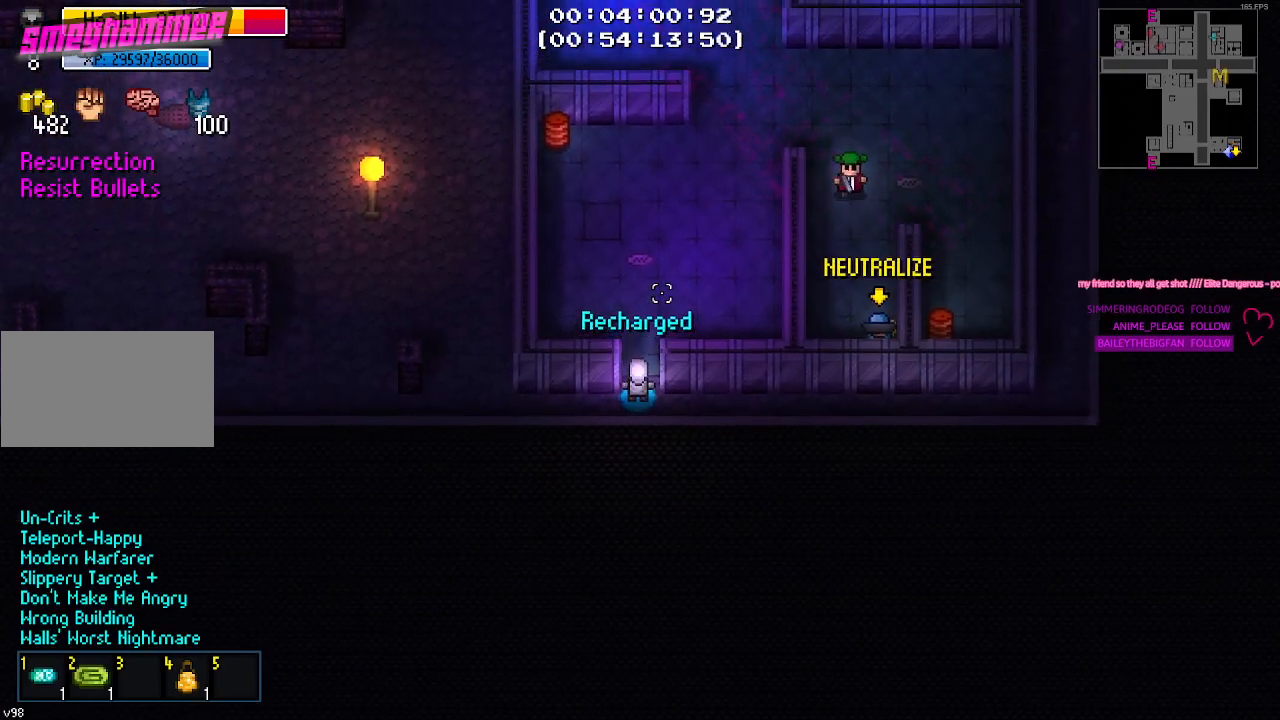
{"keys": [], "events": [[150, "w", "down"], [334, "w", "up"]]}
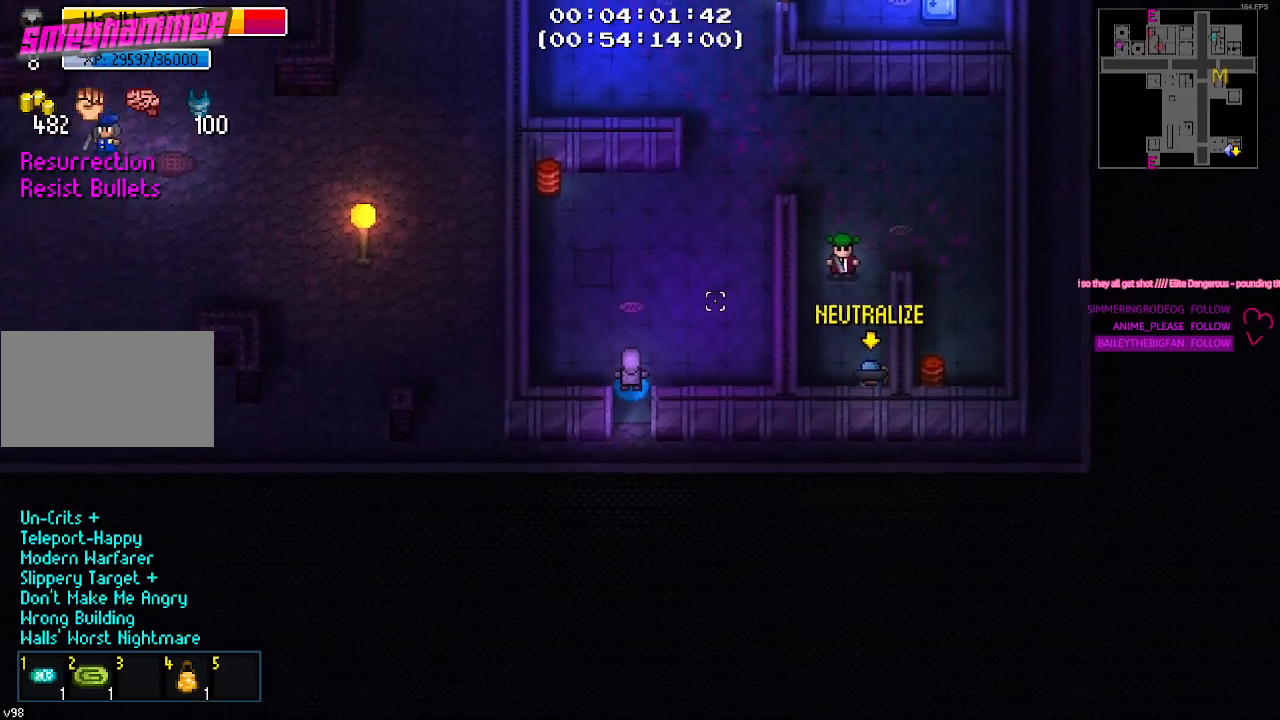
{"keys": ["w"], "events": [[67, "d", "down"], [200, "d", "up"], [484, "w", "down"]]}
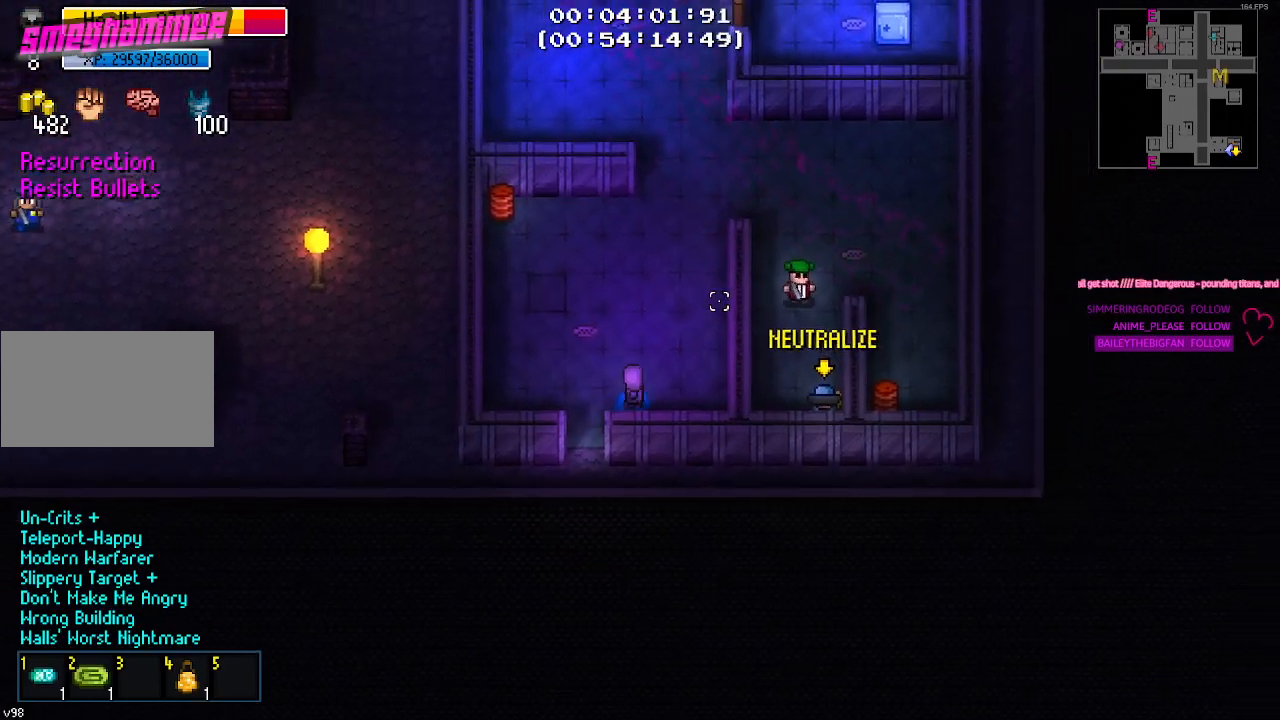
{"keys": [], "events": [[217, "w", "up"], [317, "w", "down"], [417, "w", "up"]]}
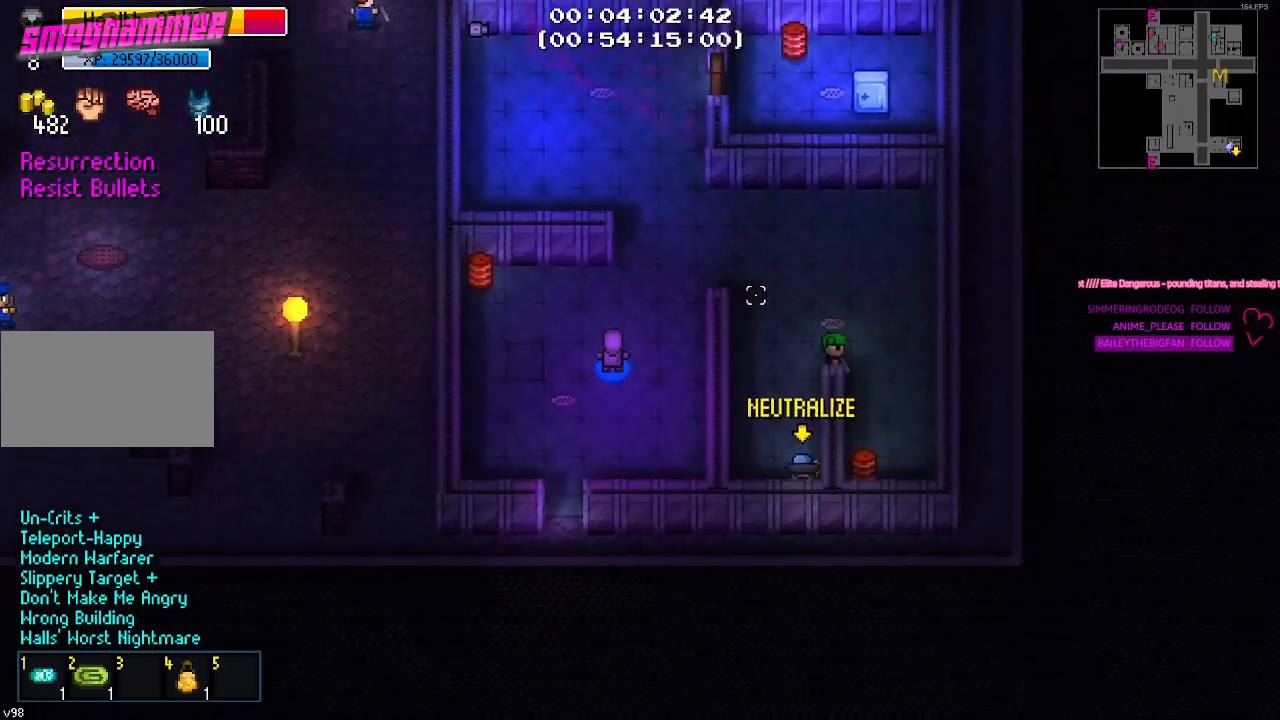
{"keys": [], "events": []}
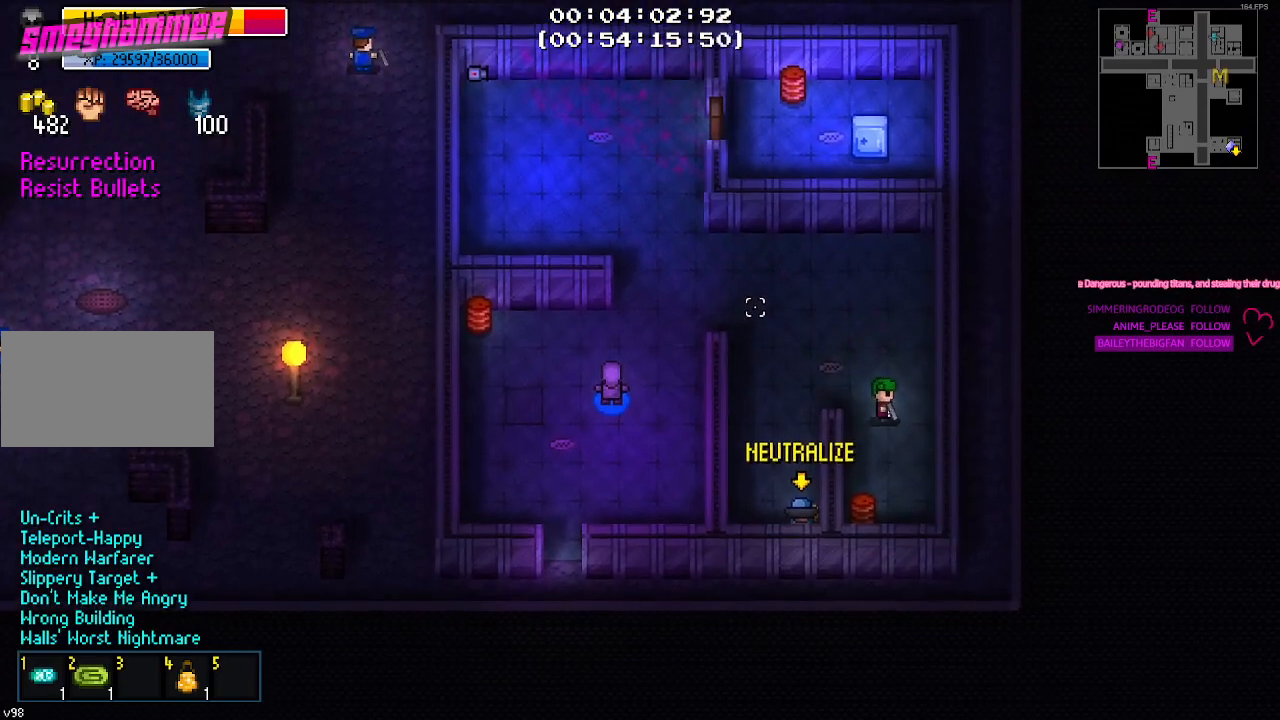
{"keys": [], "events": [[167, "w", "down"], [300, "w", "up"]]}
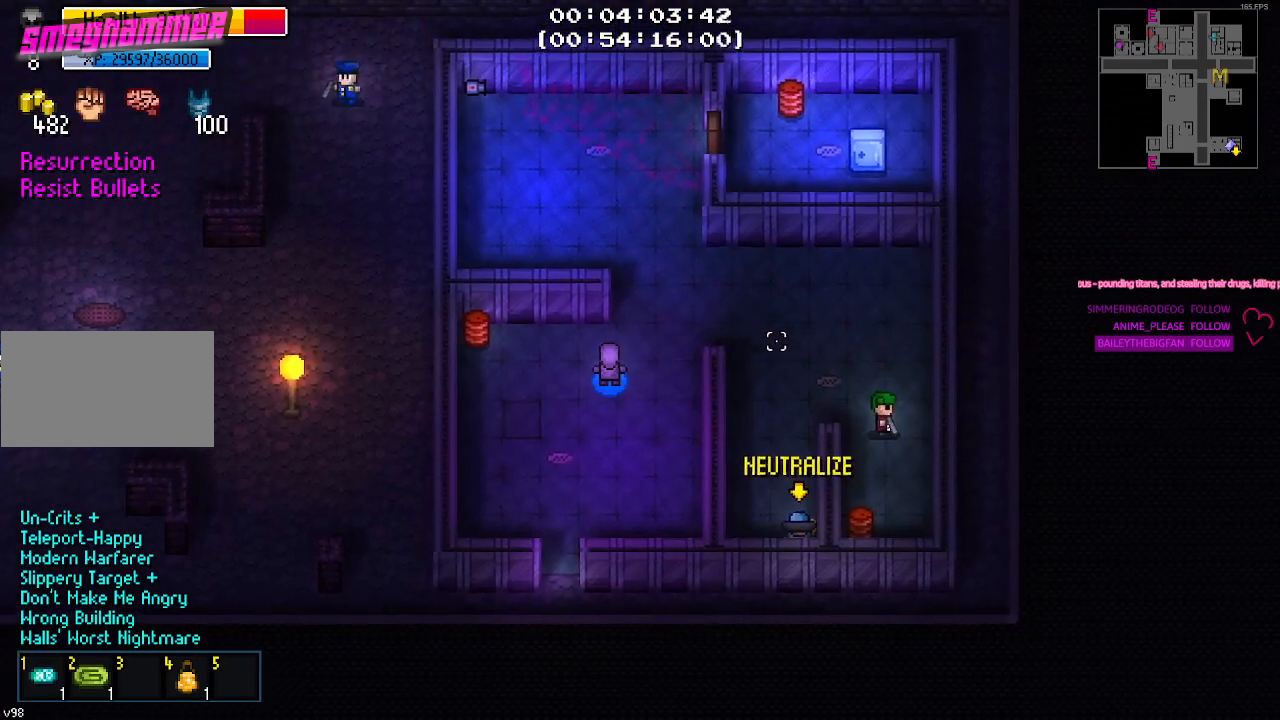
{"keys": ["d"], "events": [[34, "d", "down"], [84, "w", "down"], [367, "w", "up"]]}
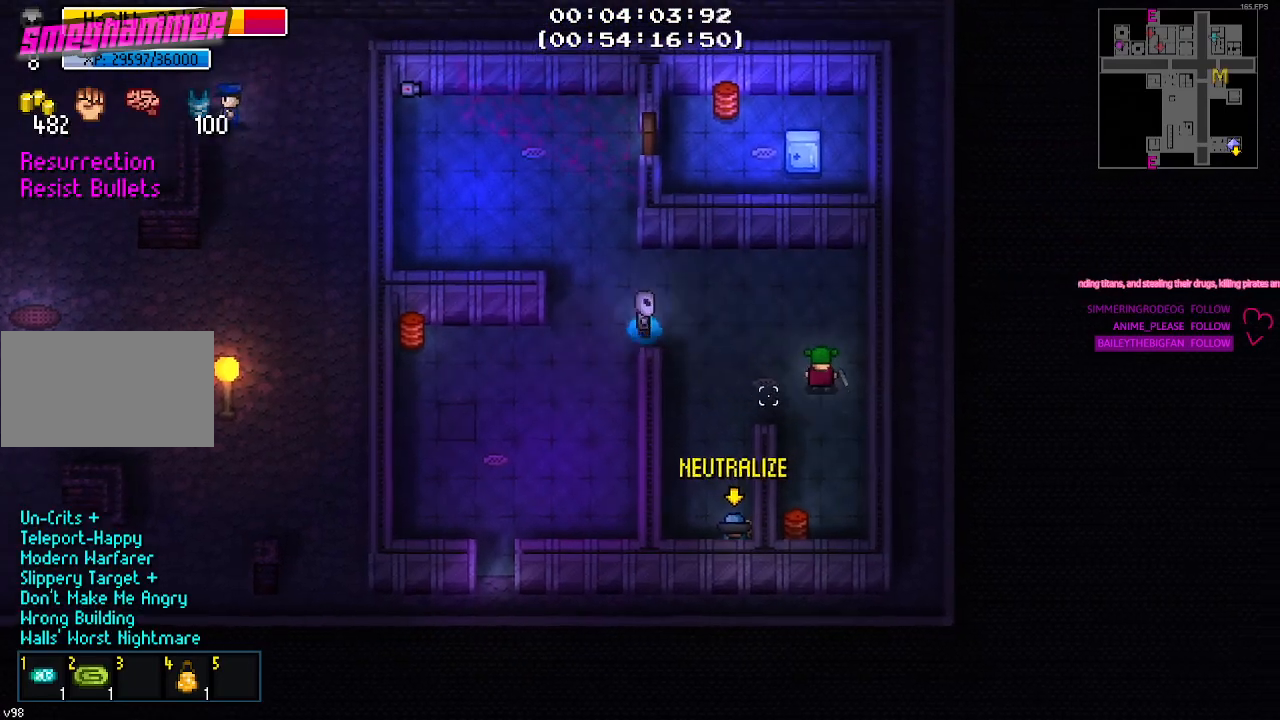
{"keys": ["a"], "events": [[50, "d", "up"], [334, "a", "down"]]}
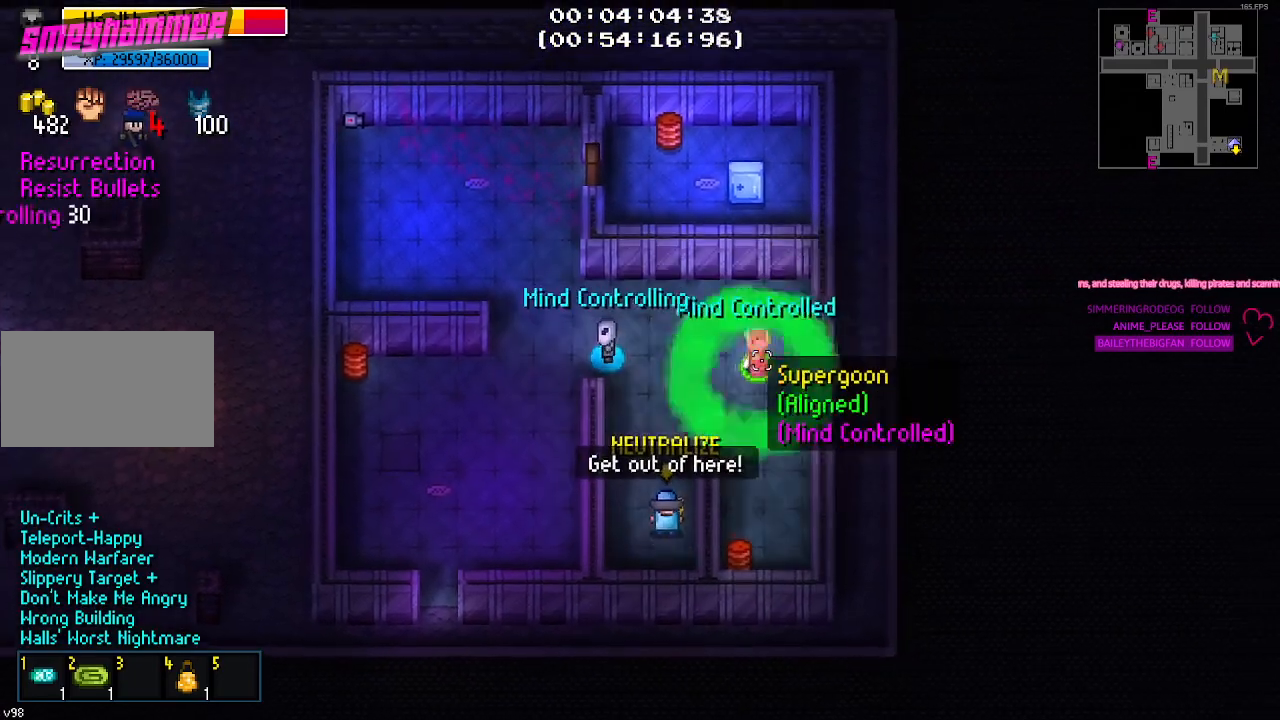
{"keys": ["a"], "events": [[100, "s", "down"], [300, "s", "up"]]}
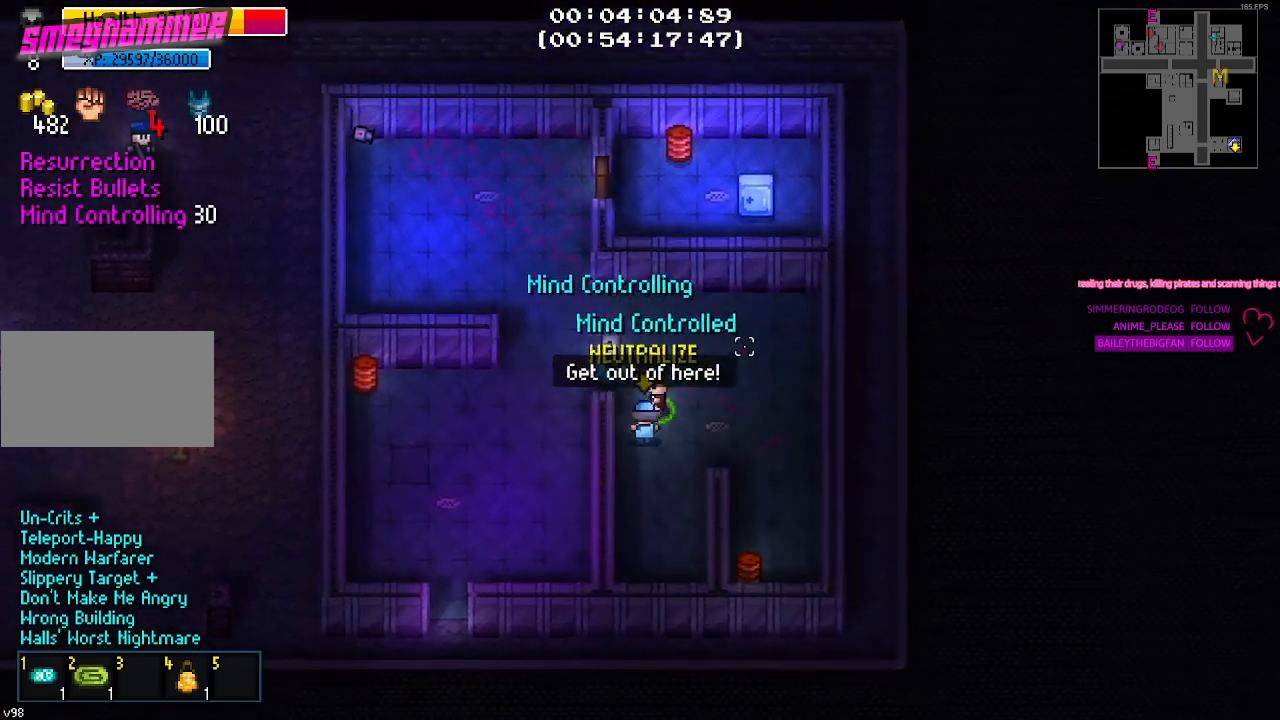
{"keys": ["d"], "events": [[84, "a", "up"], [450, "d", "down"]]}
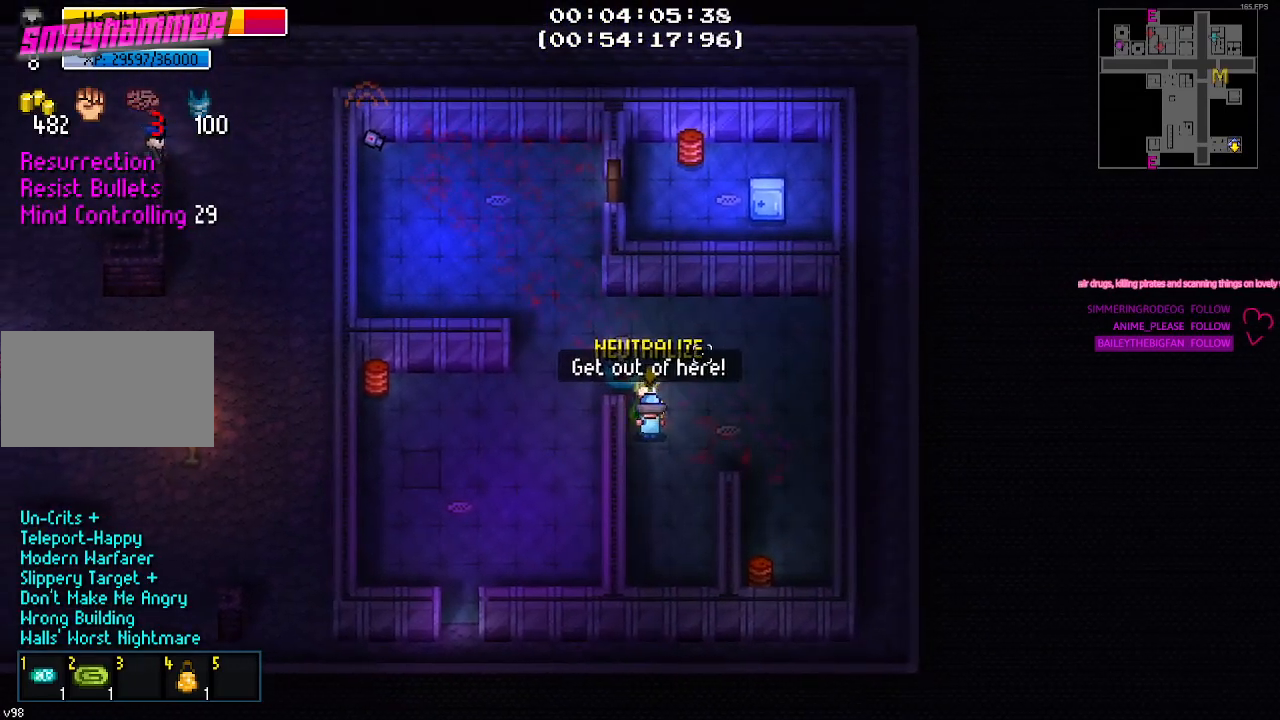
{"keys": ["a", "w"], "events": [[150, "d", "up"], [334, "a", "down"], [334, "w", "down"]]}
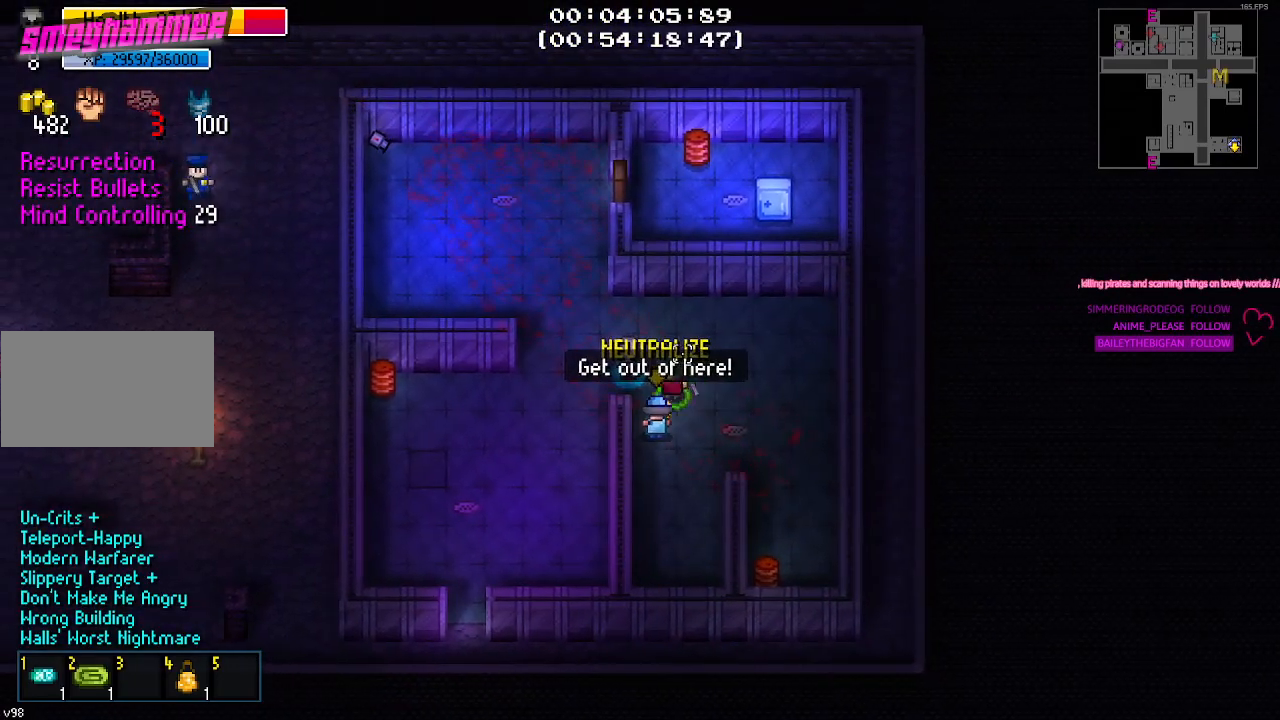
{"keys": ["w"], "events": [[200, "w", "up"], [350, "w", "down"], [500, "a", "up"]]}
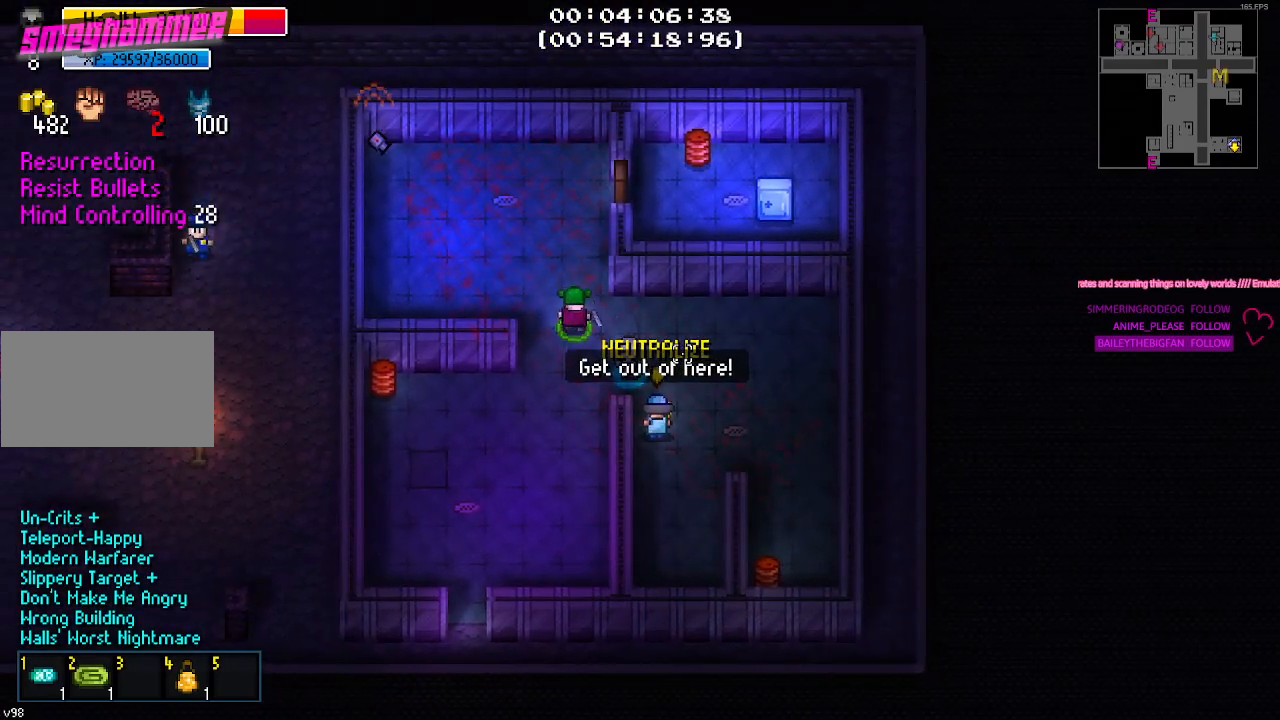
{"keys": ["d"], "events": [[317, "d", "down"], [467, "w", "up"]]}
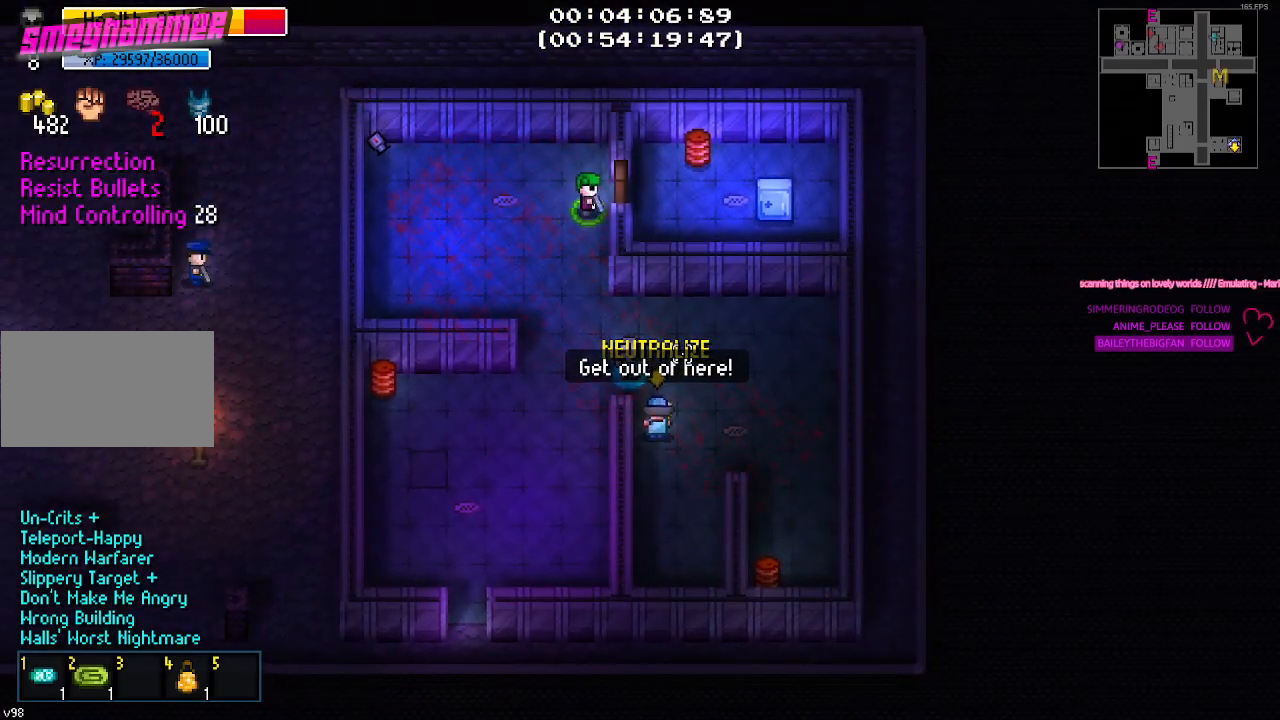
{"keys": []}
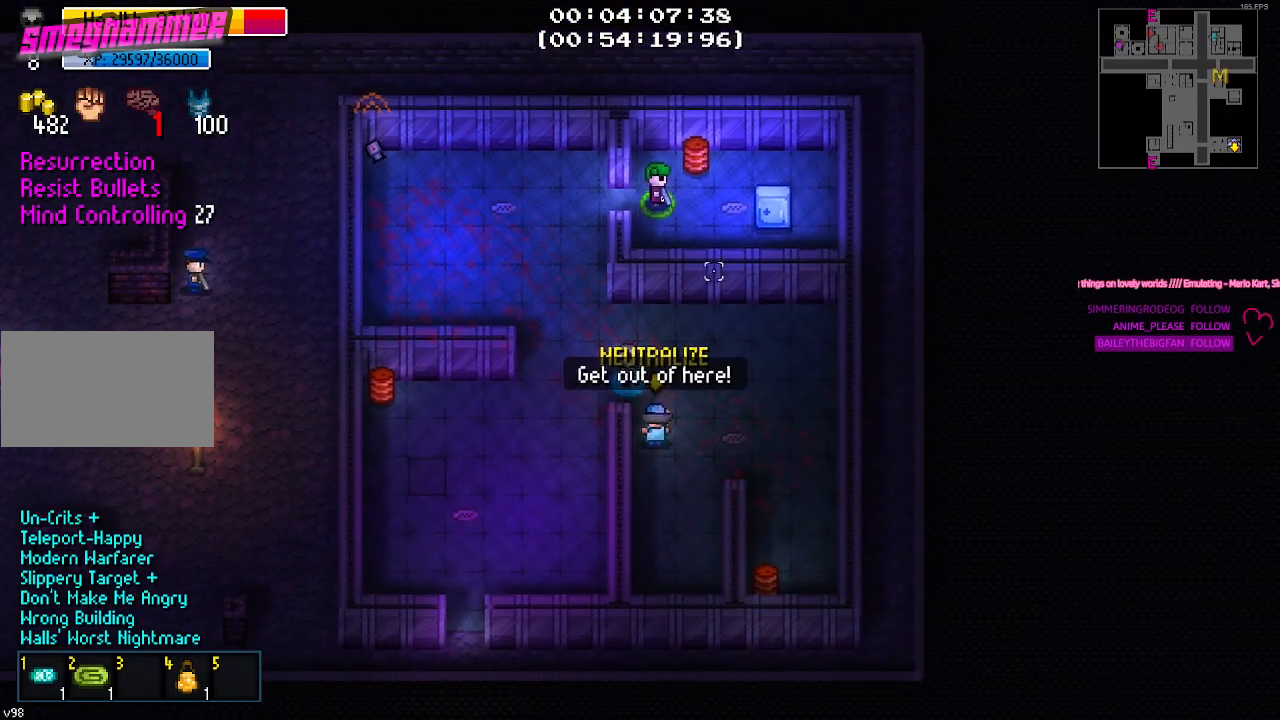
{"keys": ["d"], "events": [[250, "w", "down"], [300, "d", "down"], [434, "w", "up"]]}
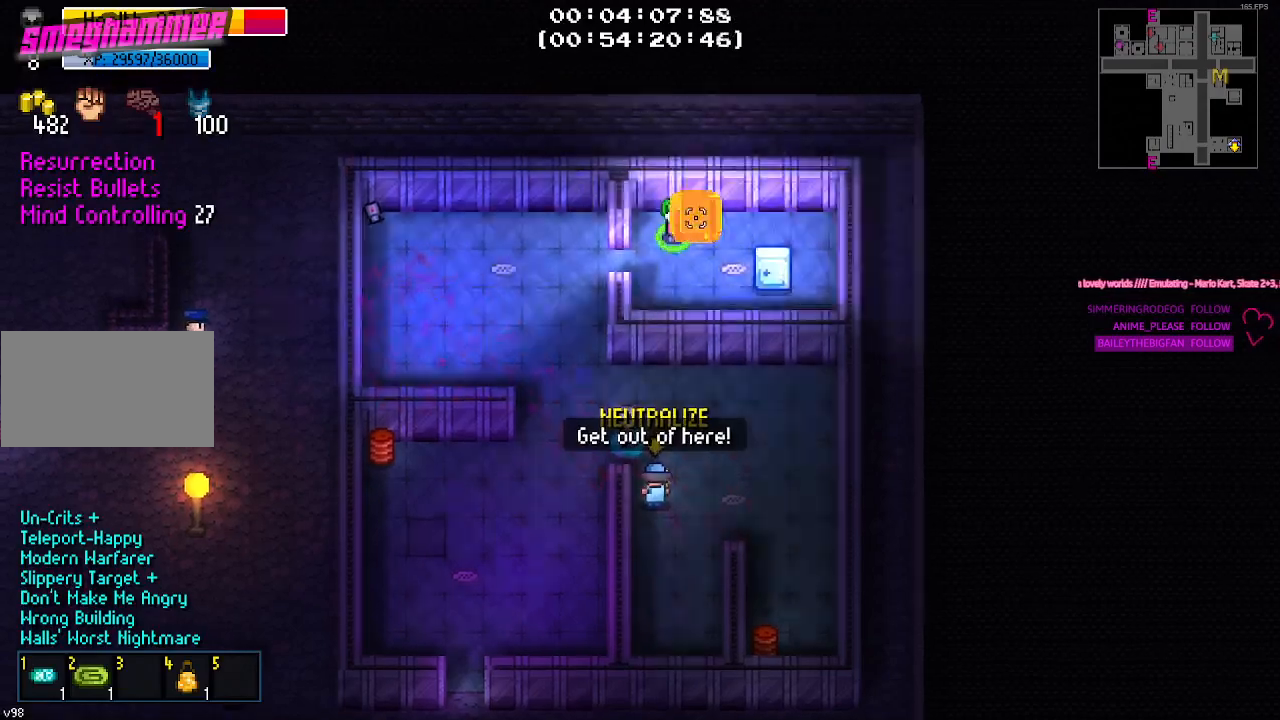
{"keys": [], "events": [[34, "d", "up"]]}
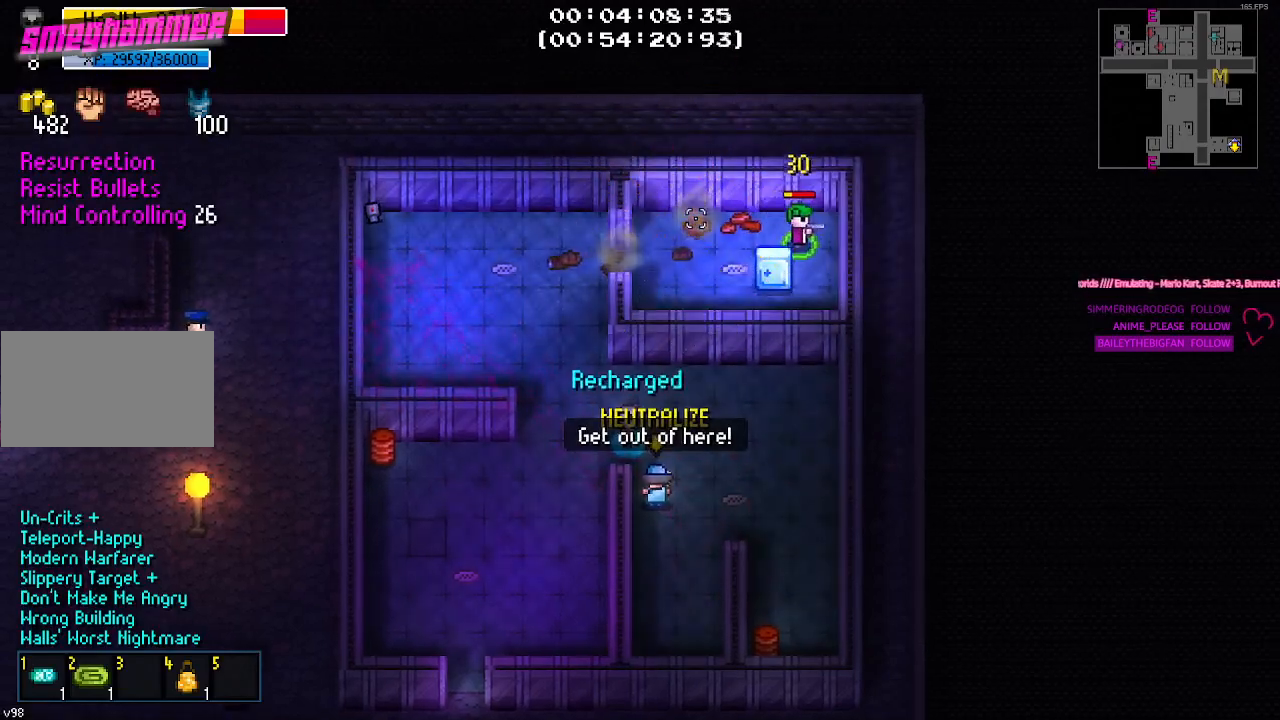
{"keys": [], "events": []}
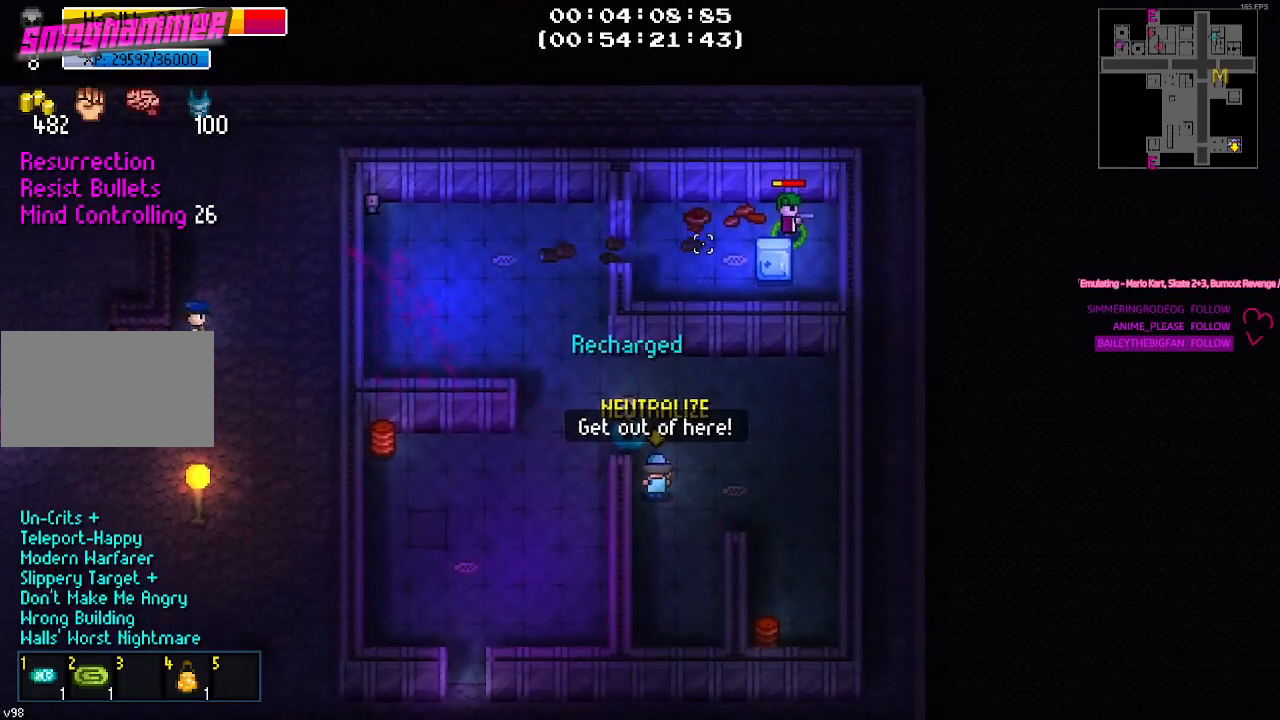
{"keys": ["a"], "events": [[67, "a", "down"]]}
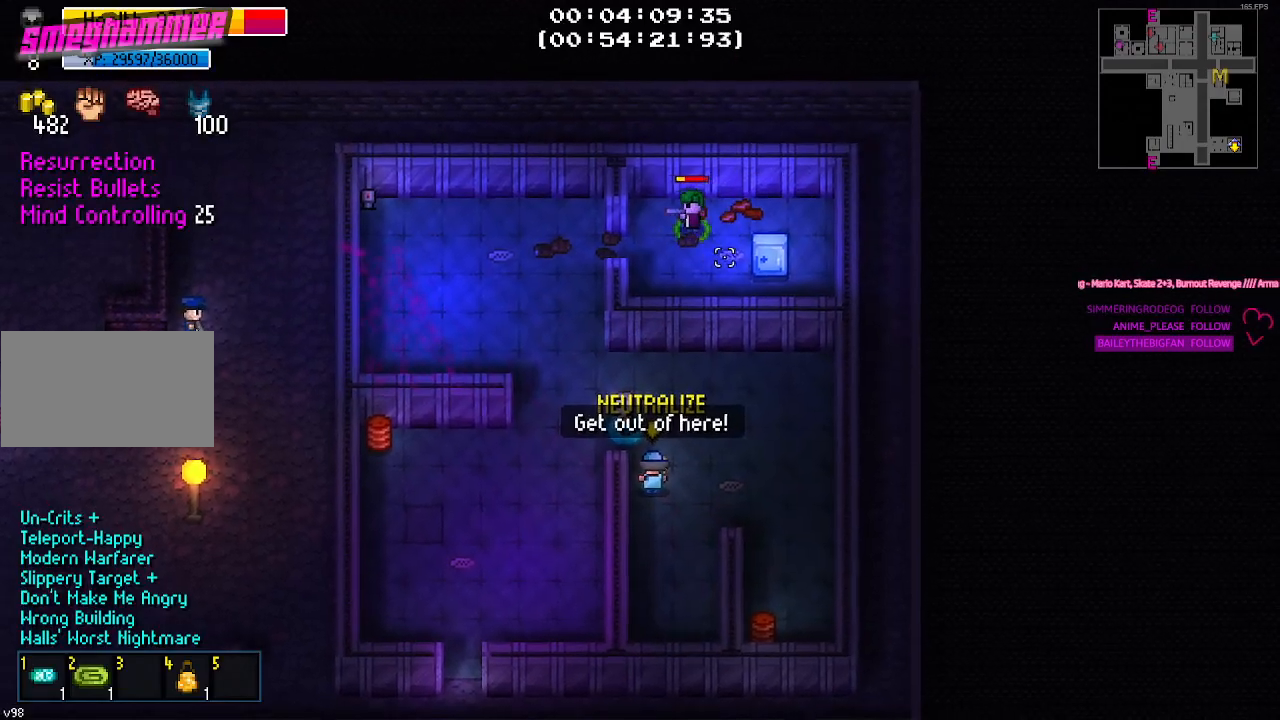
{"keys": ["s"], "events": [[34, "s", "down"], [317, "s", "up"], [500, "a", "up"], [500, "s", "down"]]}
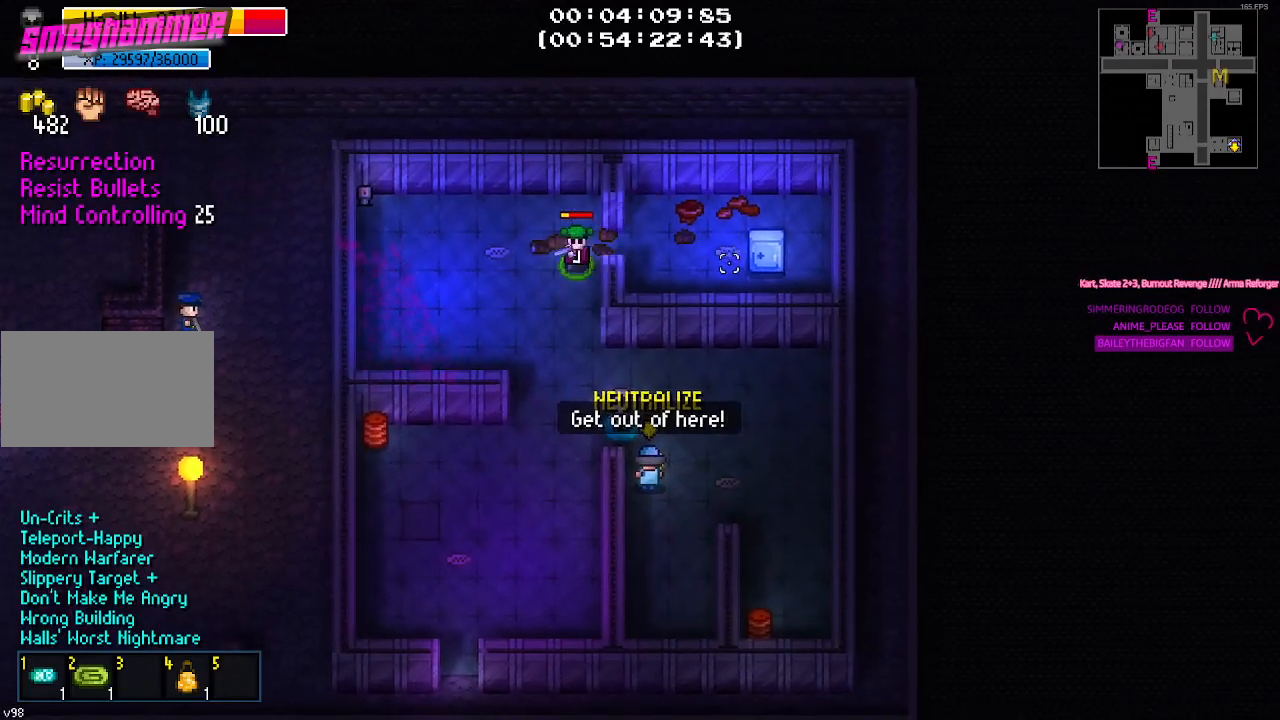
{"keys": ["s"], "events": [[284, "d", "down"], [384, "d", "up"]]}
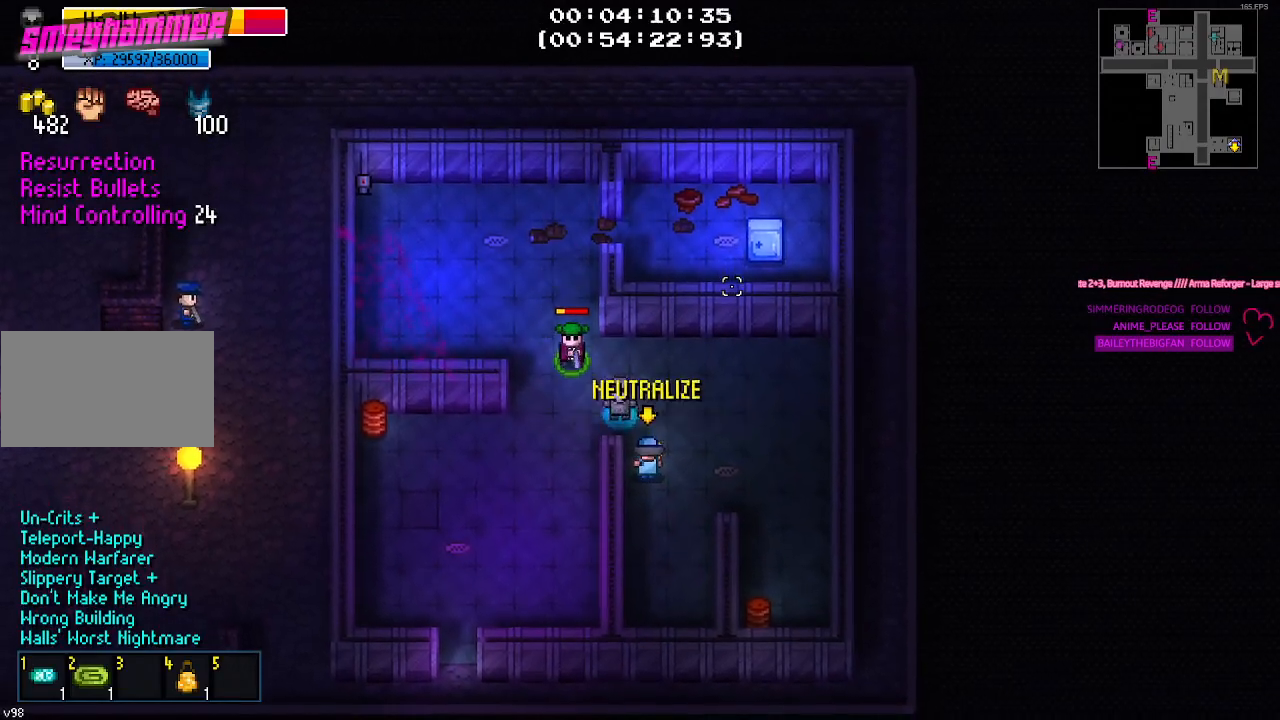
{"keys": ["d", "s"], "events": [[17, "d", "down"], [200, "s", "up"], [384, "s", "down"]]}
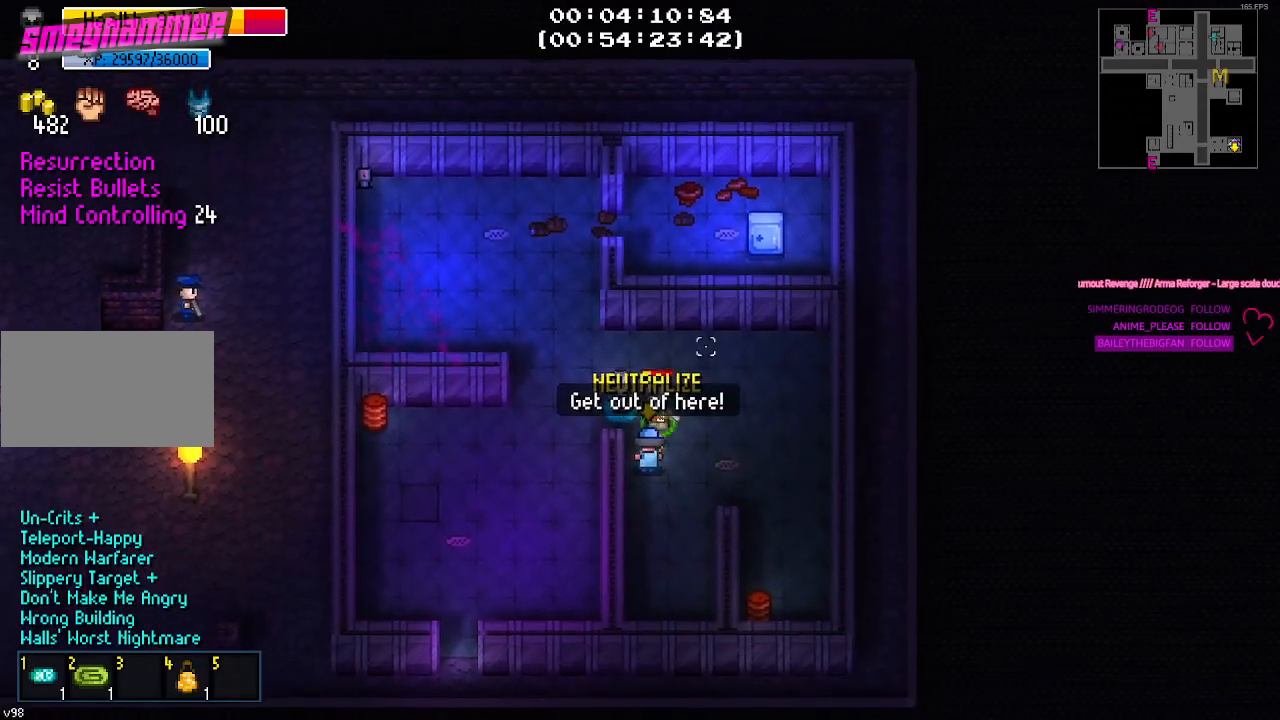
{"keys": ["s"], "events": [[367, "d", "up"]]}
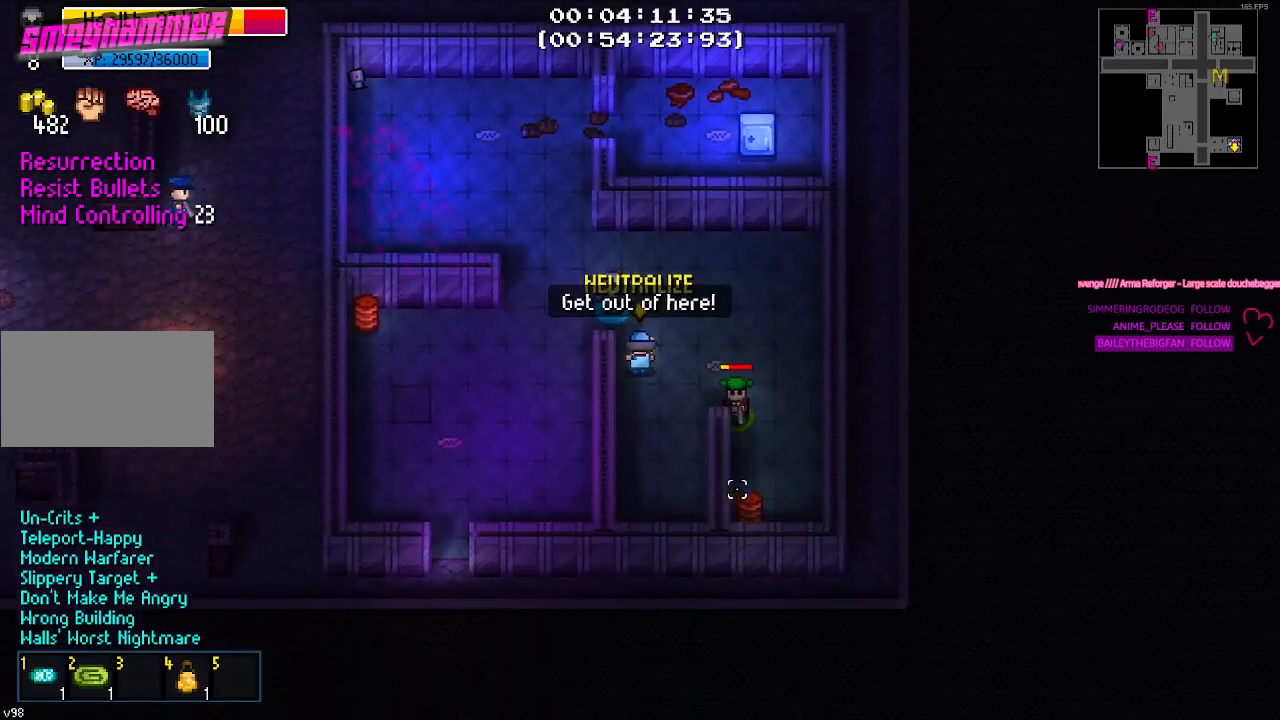
{"keys": ["s"], "events": [[184, "d", "down"], [234, "d", "up"]]}
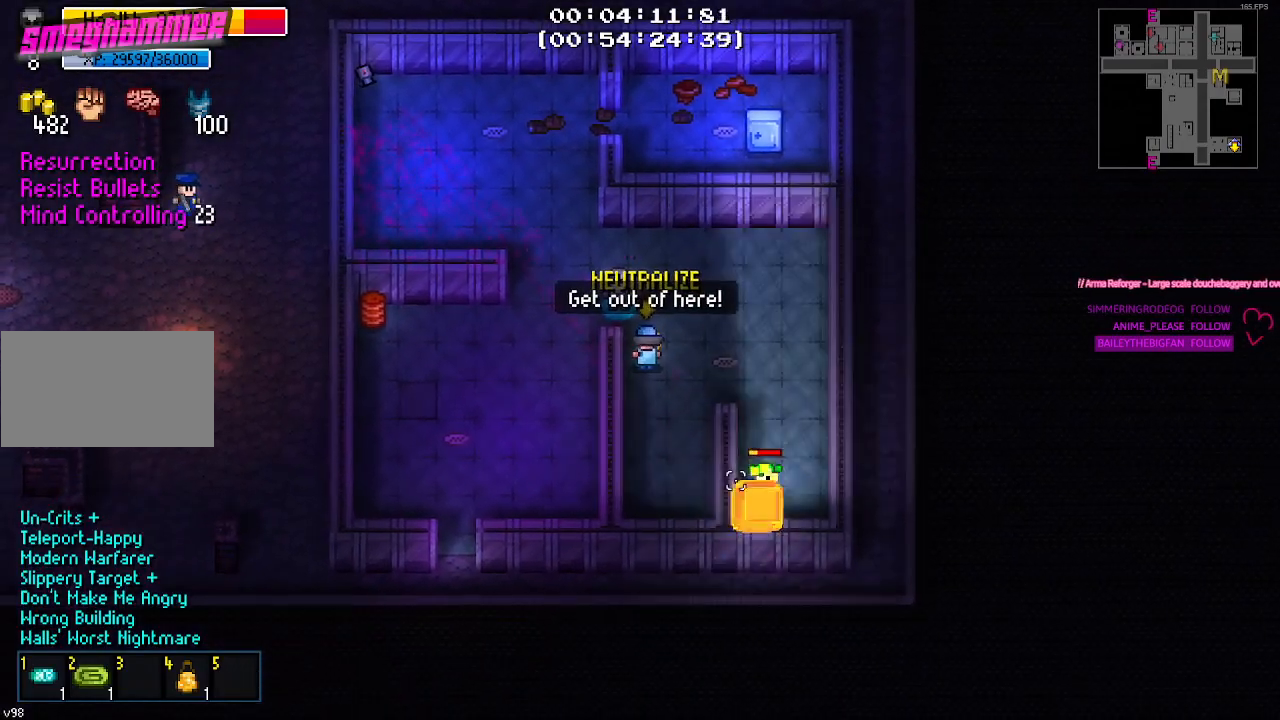
{"keys": [], "events": [[17, "s", "up"]]}
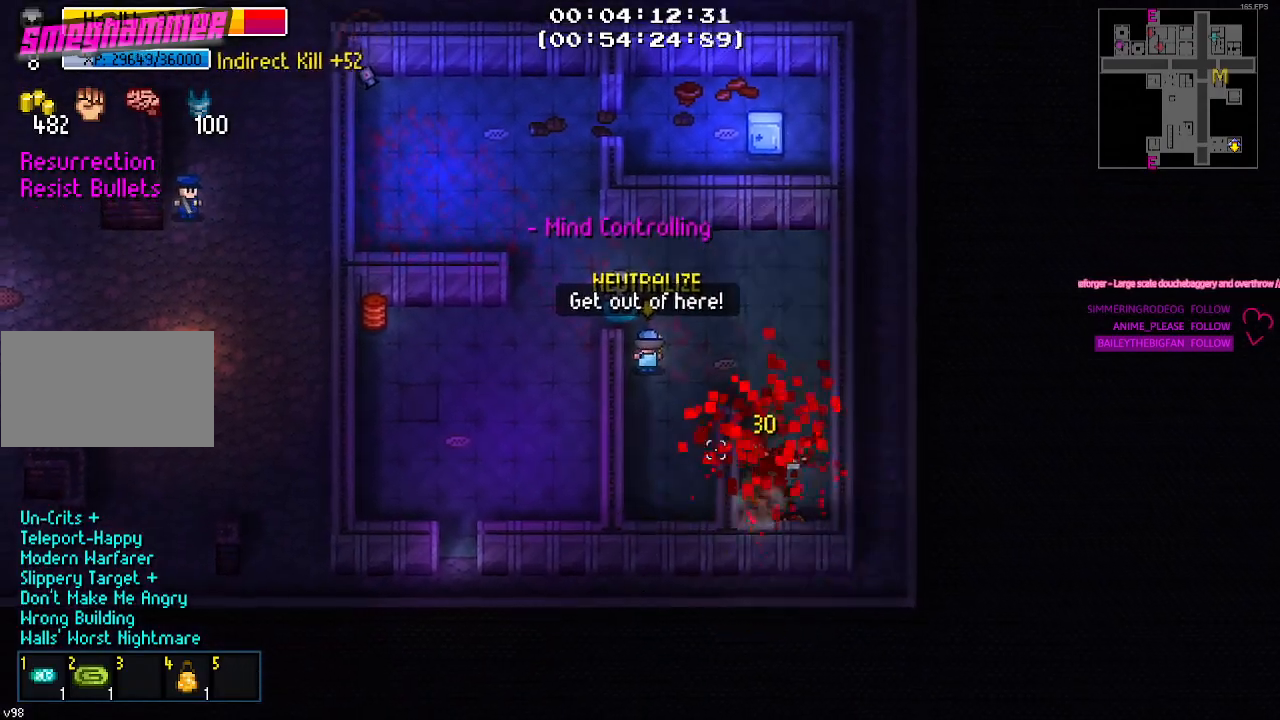
{"keys": ["s"], "events": [[67, "a", "down"], [467, "s", "down"], [500, "a", "up"]]}
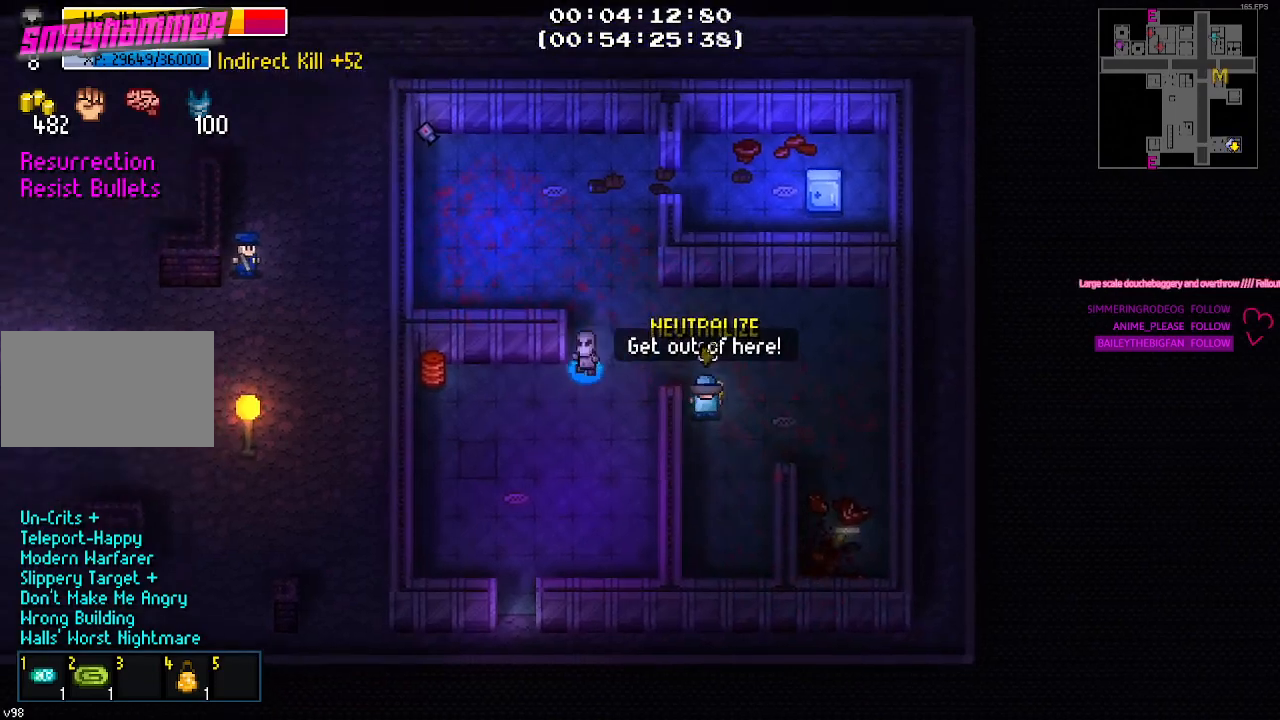
{"keys": ["s"], "events": [[334, "a", "down"], [417, "a", "up"]]}